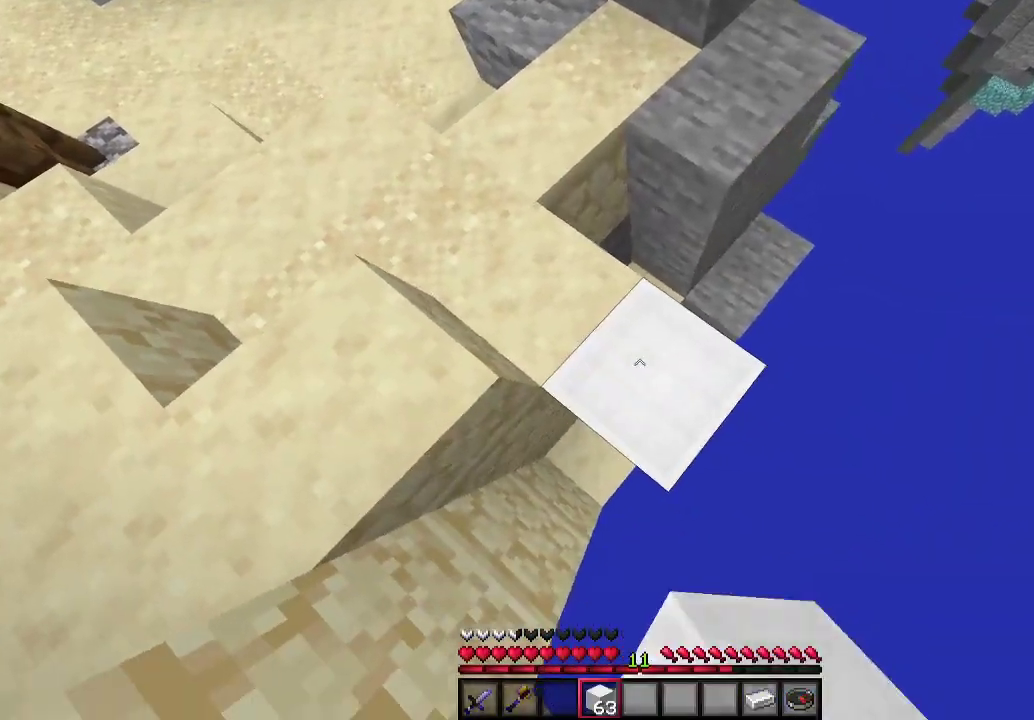
Gameplay with keyboard and mouse; each line is a JSON object with the keys and mouse buttons held at the frame after it. "events" lists presses ("down") and releases ("up") of "a", "d", "s", "w", "mouse_left" and "mouse_right" between this image and that frame as [ms after this image, input, new state], when the widget could be followed in between. "mouse_left", "mouse_right" = the "left", "right" buttons of the "mouse" list. No other keys are recorded. Fast repeated clicks can show as one long hold. Mouse movement is not recorded.
{"keys": ["d", "s"], "mouse": ["right"], "events": []}
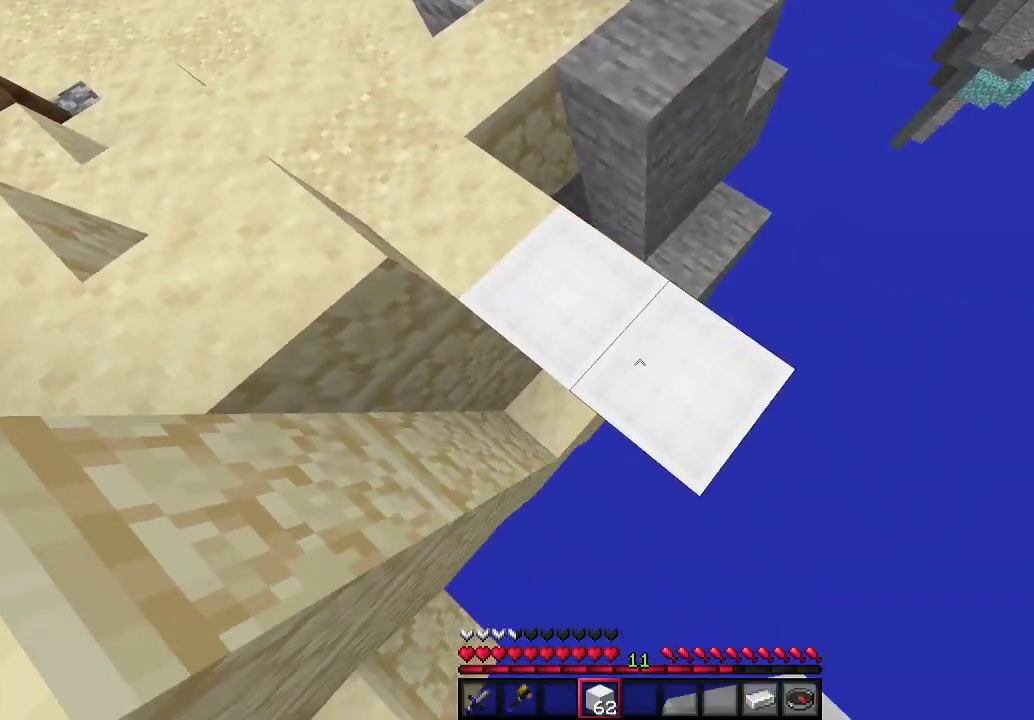
{"keys": ["d", "s"], "mouse": ["right"], "events": []}
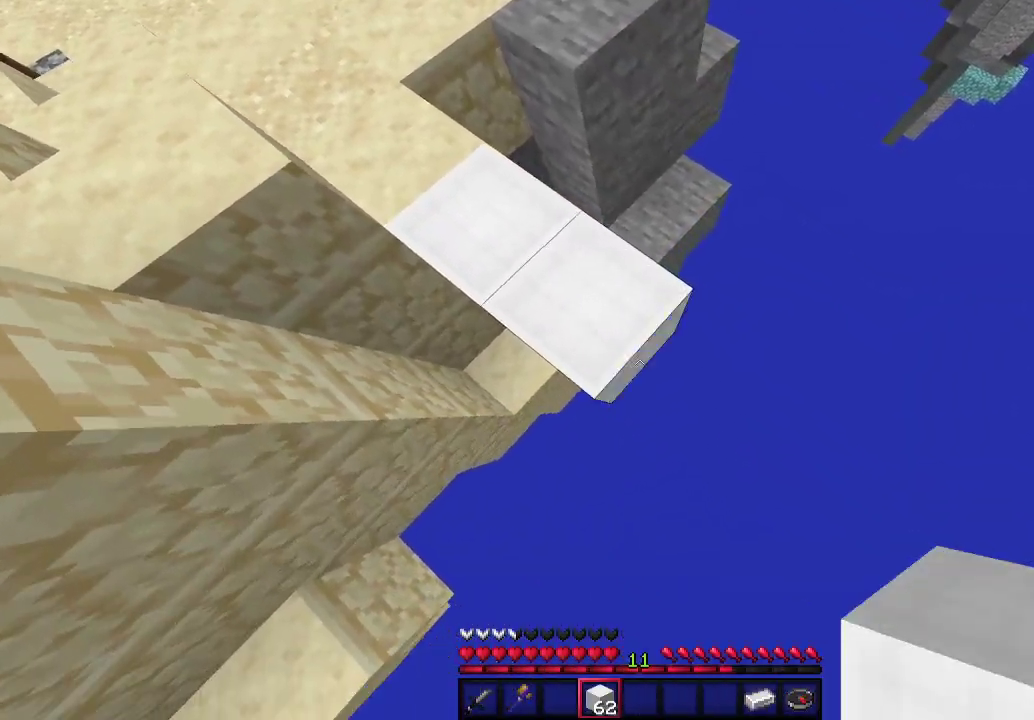
{"keys": ["d", "s"], "mouse": ["right"], "events": []}
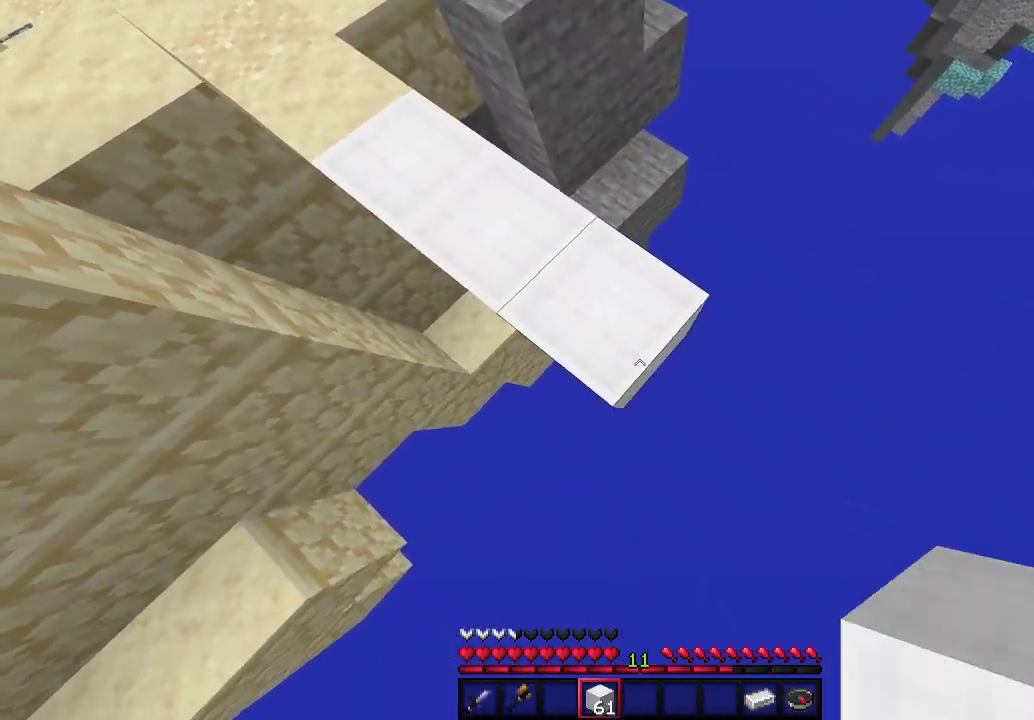
{"keys": ["d", "s"], "mouse": ["right"], "events": []}
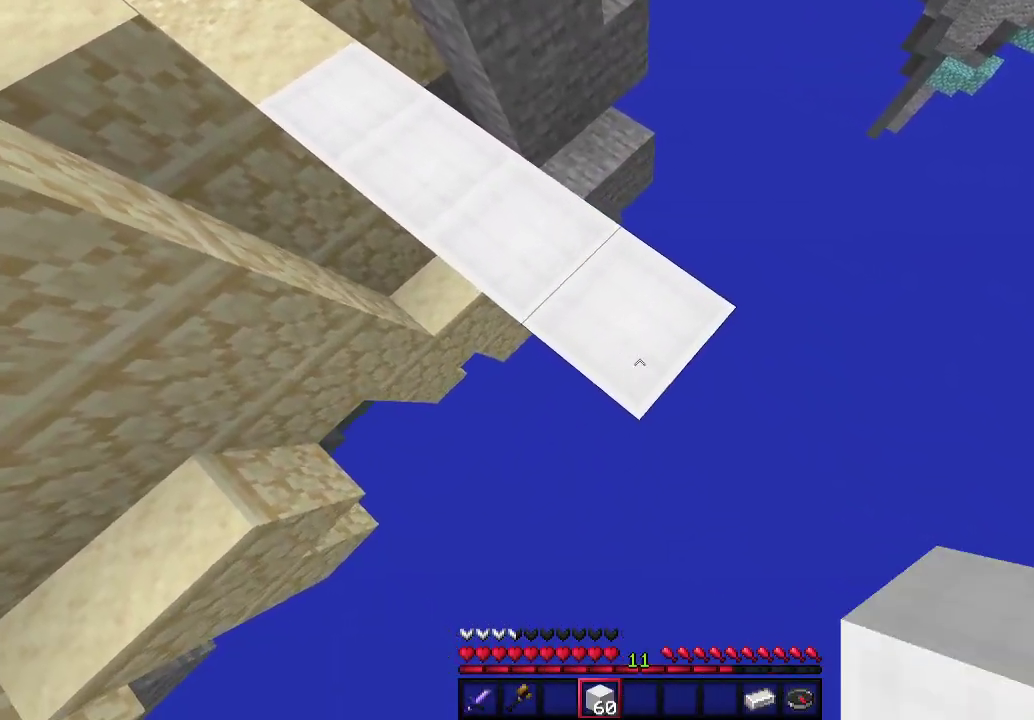
{"keys": ["d", "s"], "mouse": ["right"], "events": []}
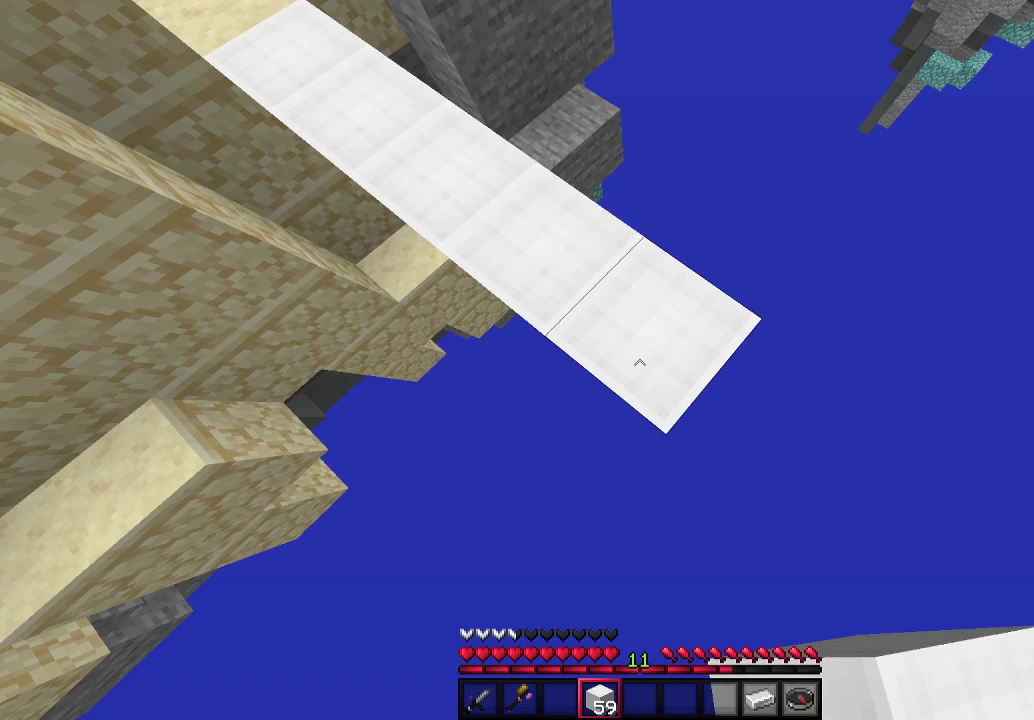
{"keys": ["d", "s"], "mouse": ["right"], "events": []}
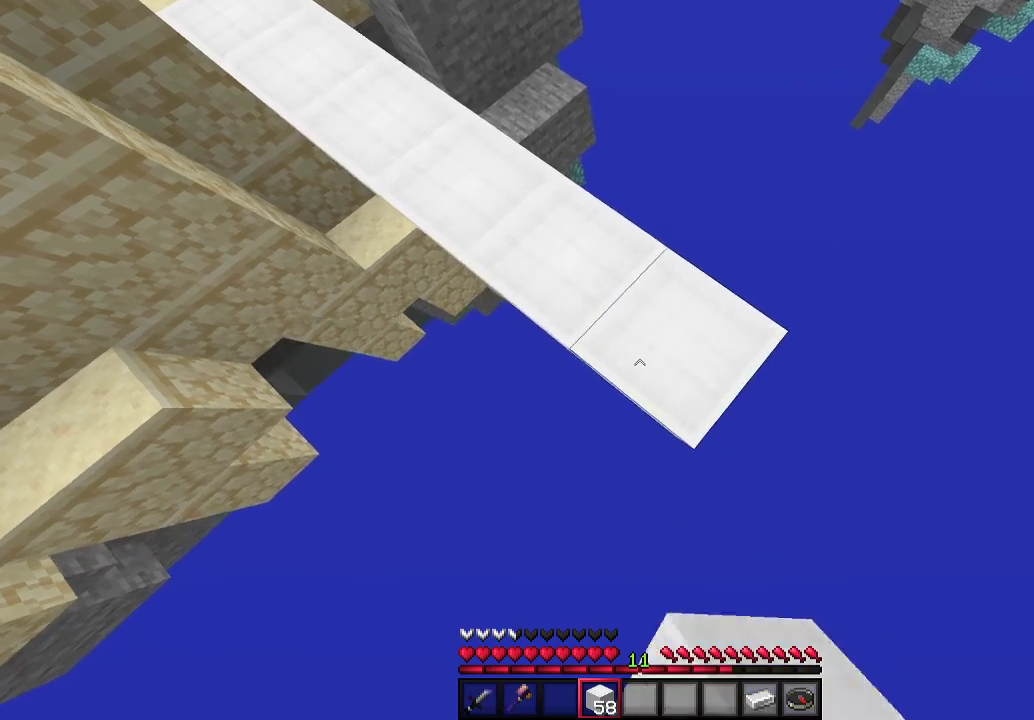
{"keys": ["d", "s"], "mouse": ["right"], "events": []}
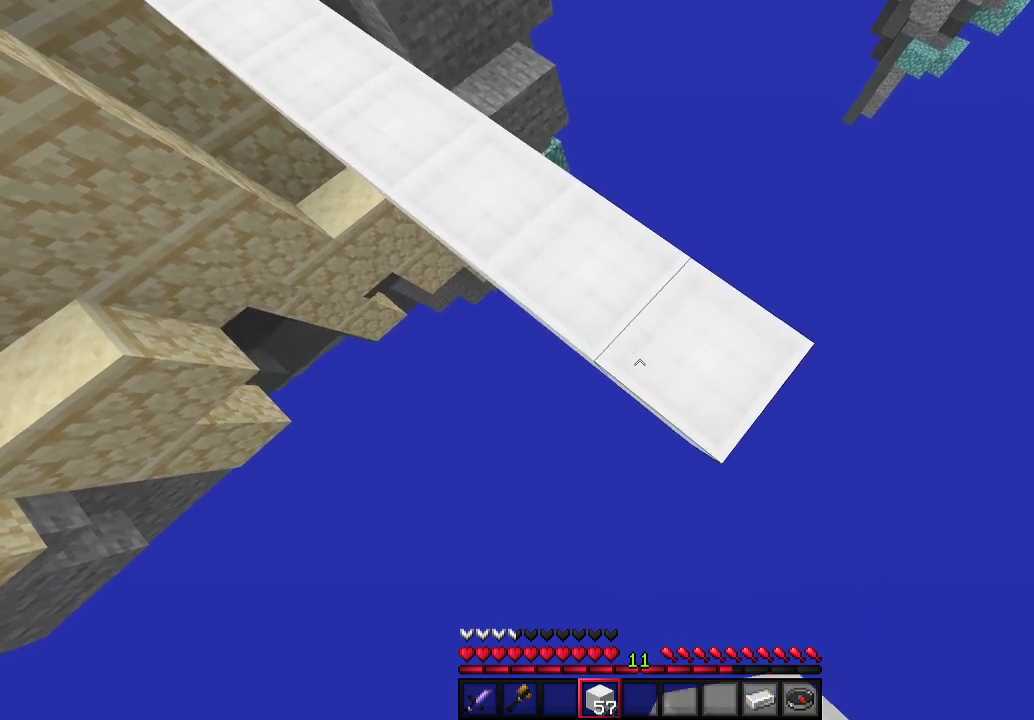
{"keys": ["d", "s"], "mouse": ["right"], "events": []}
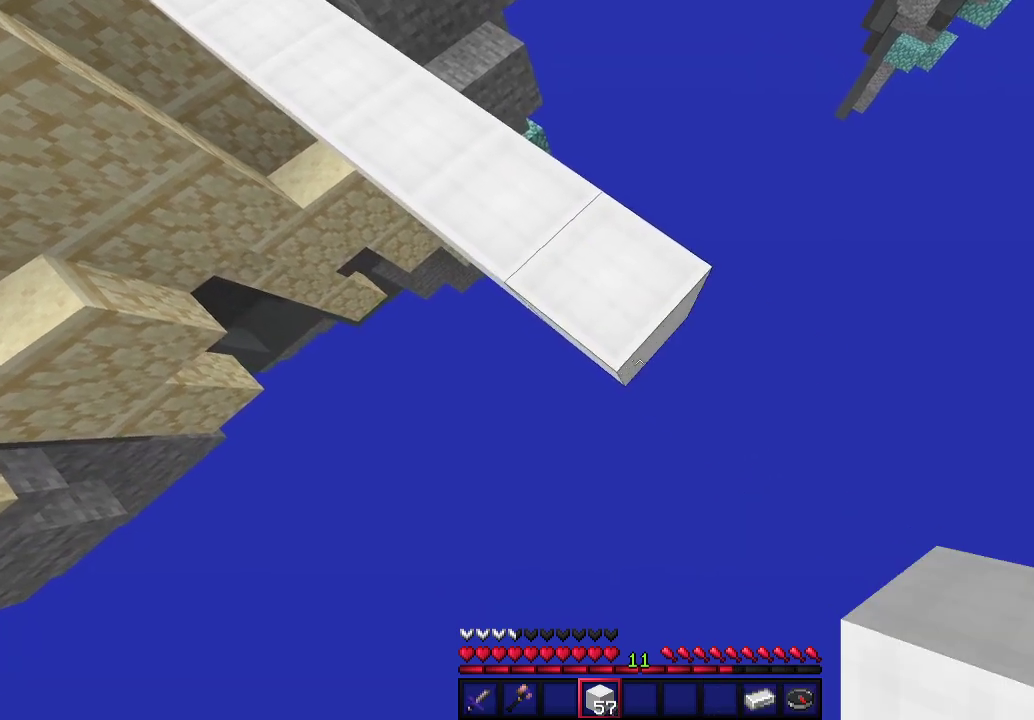
{"keys": ["d", "s"], "mouse": ["right"], "events": []}
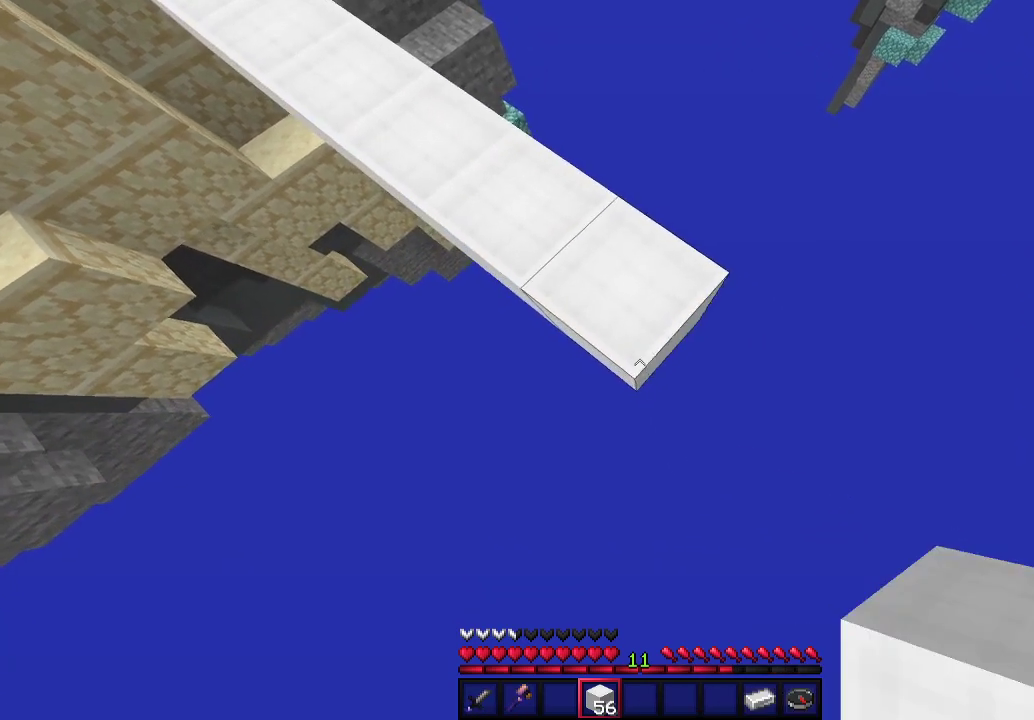
{"keys": ["d", "s"], "mouse": ["right"], "events": []}
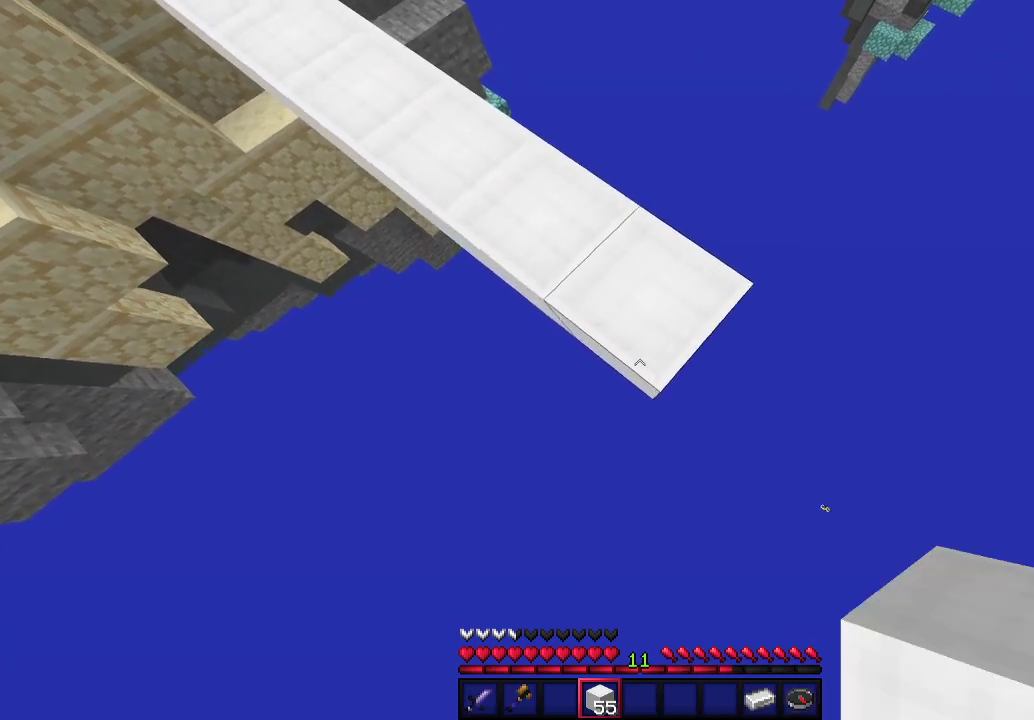
{"keys": ["d", "s"], "mouse": ["right"], "events": []}
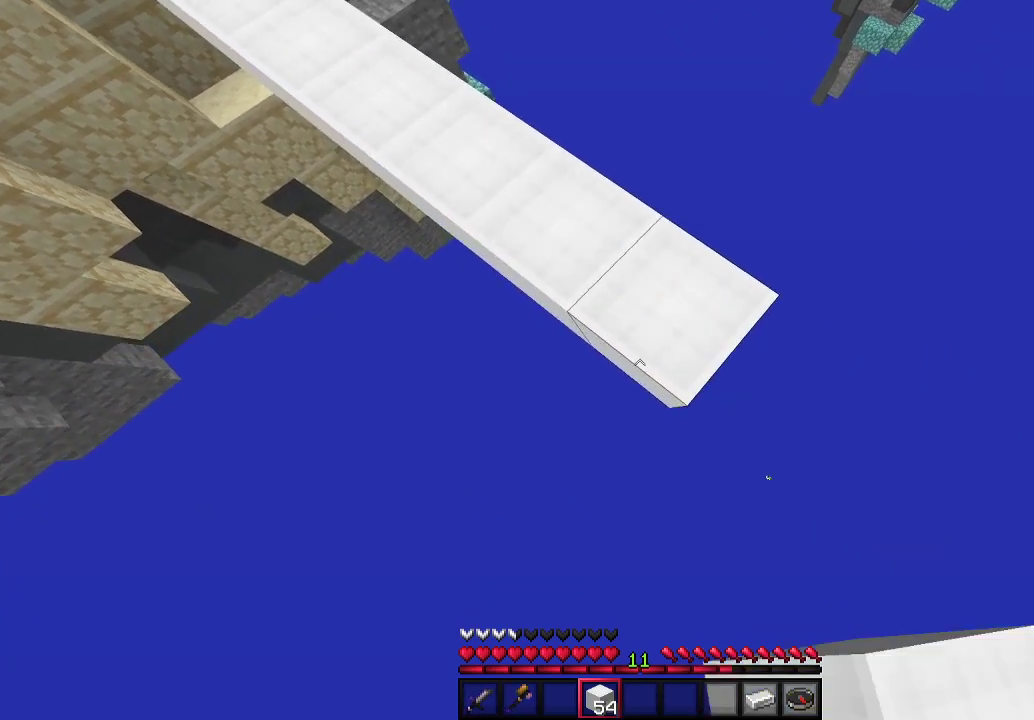
{"keys": ["d", "s"], "mouse": ["right"], "events": []}
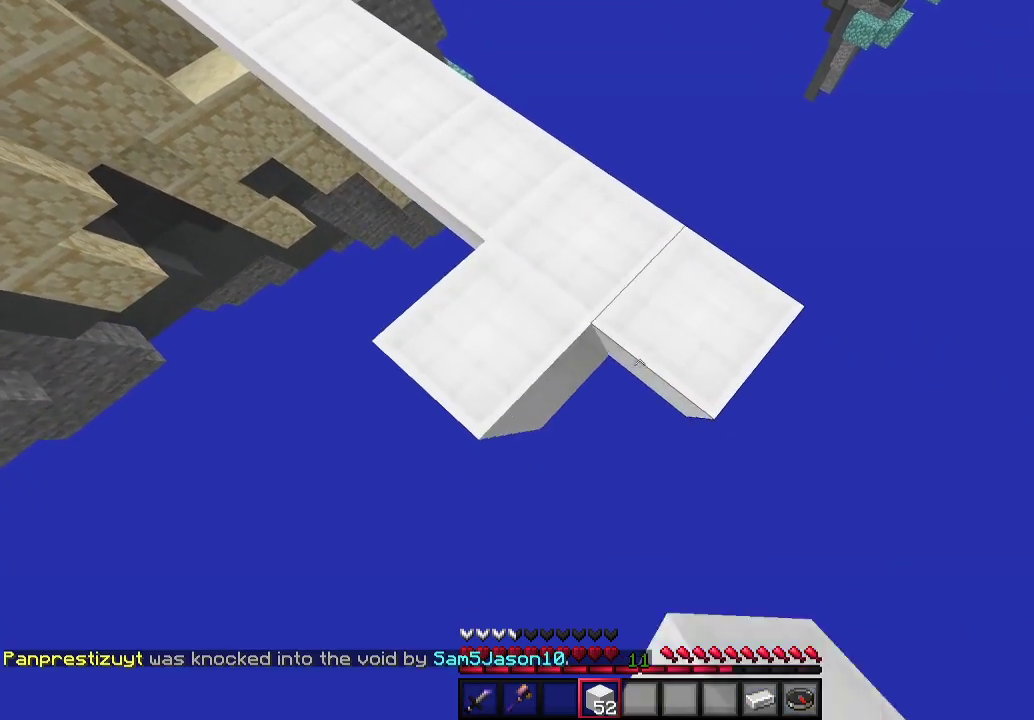
{"keys": ["a"], "mouse": [], "events": [[200, "mouse_right", "up"], [233, "s", "up"], [467, "a", "down"], [467, "d", "up"]]}
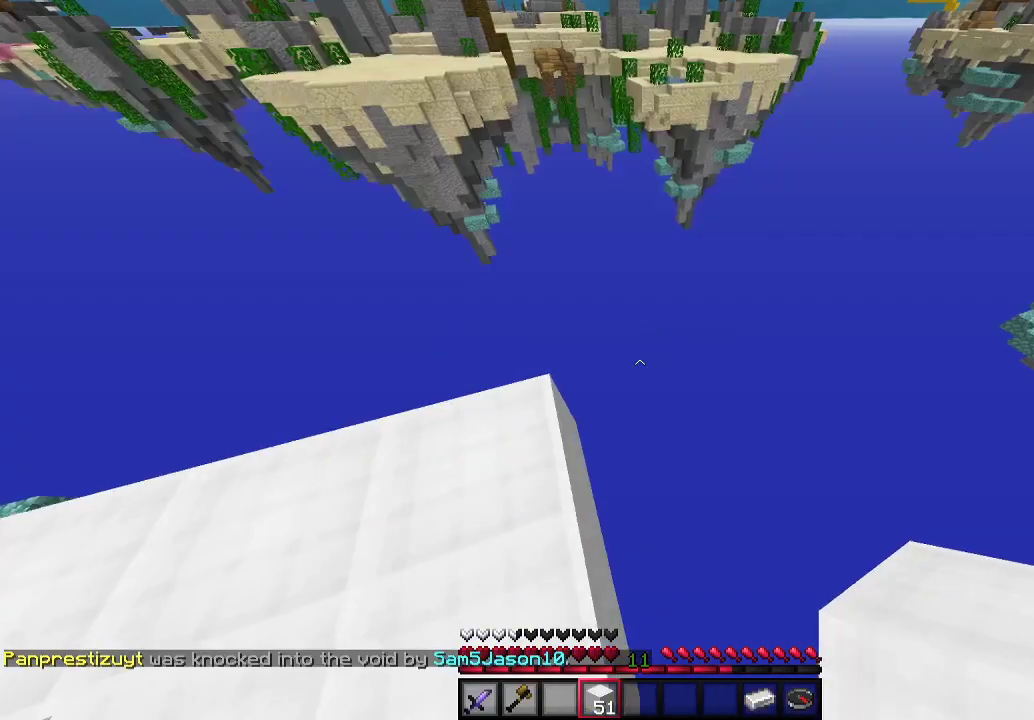
{"keys": ["a", "s"], "mouse": [], "events": [[433, "s", "down"]]}
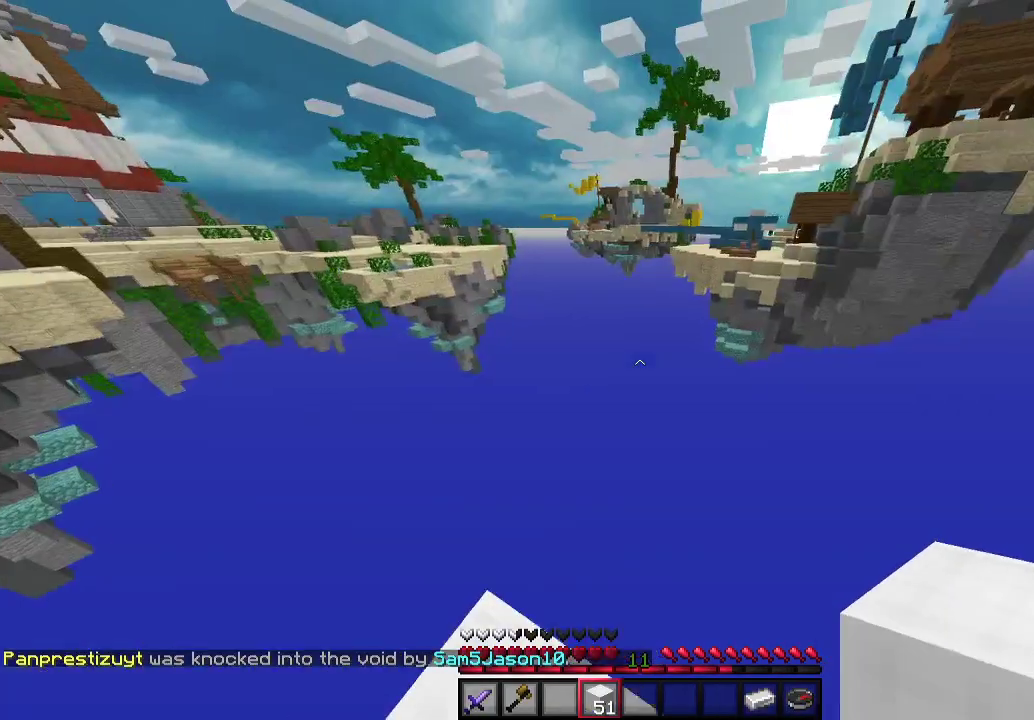
{"keys": [], "mouse": [], "events": [[67, "a", "up"], [133, "s", "up"]]}
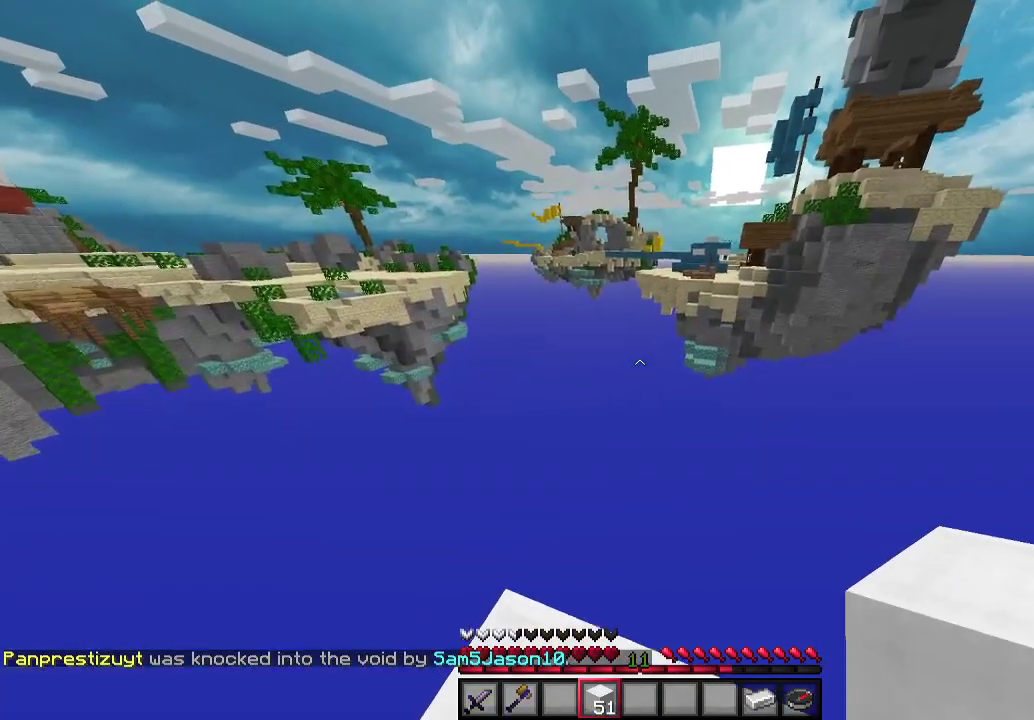
{"keys": [], "mouse": [], "events": []}
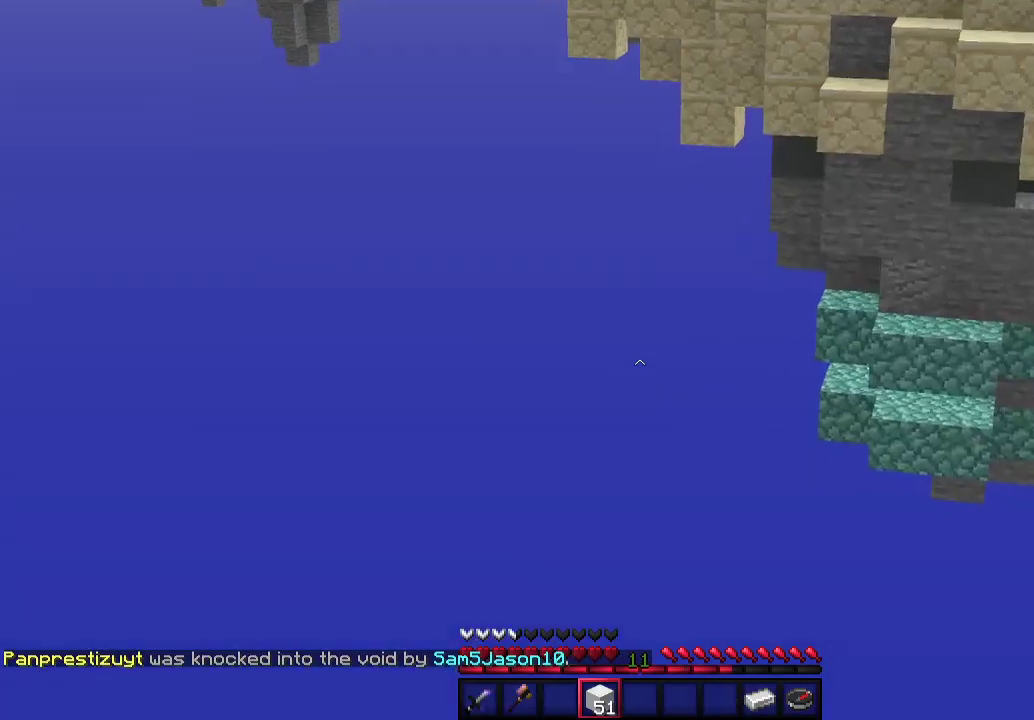
{"keys": [], "mouse": [], "events": []}
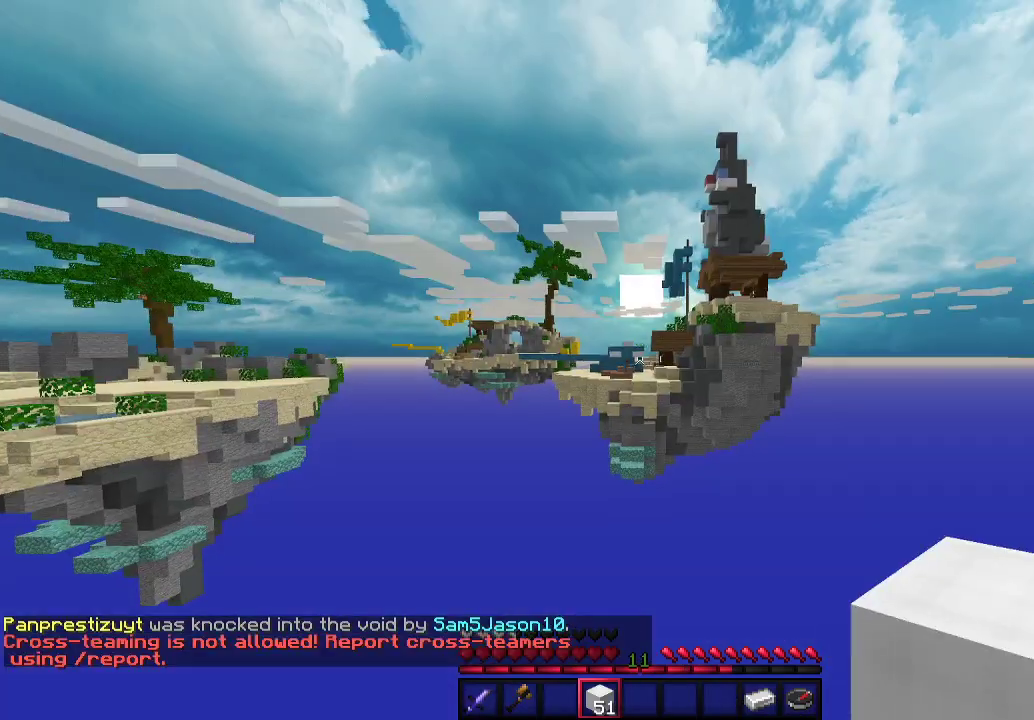
{"keys": [], "mouse": [], "events": []}
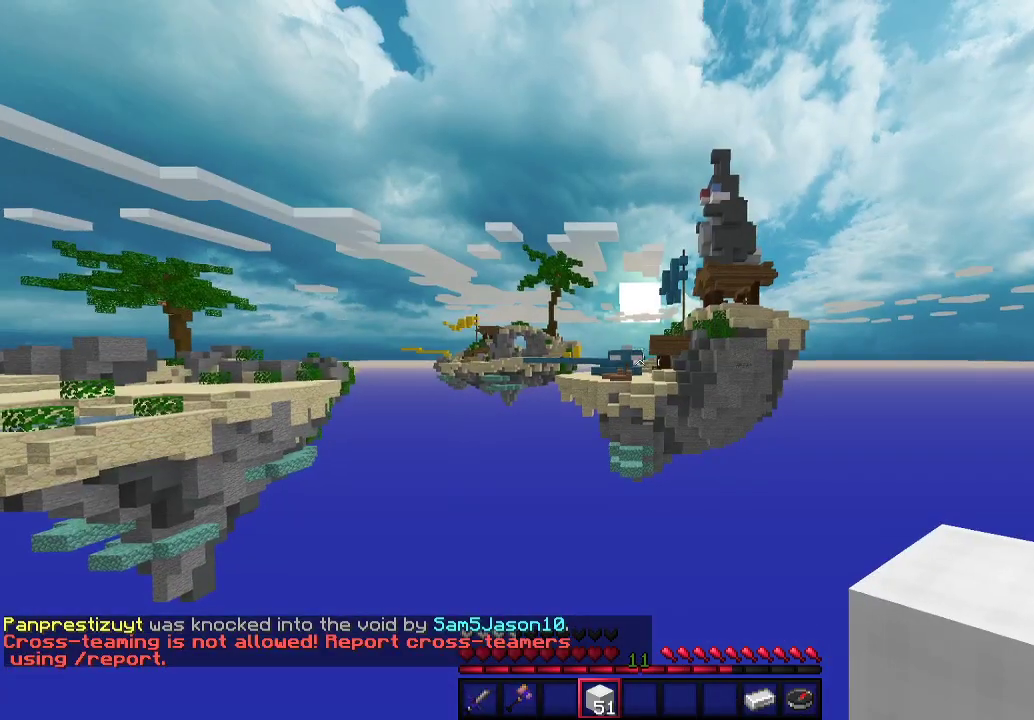
{"keys": [], "mouse": [], "events": []}
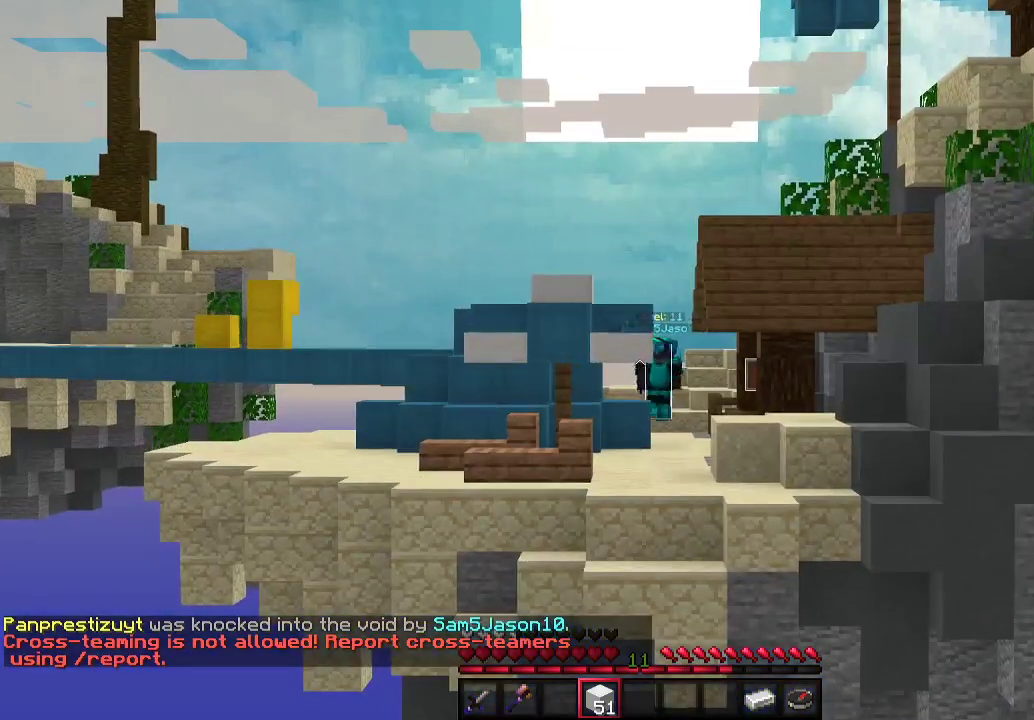
{"keys": [], "mouse": [], "events": []}
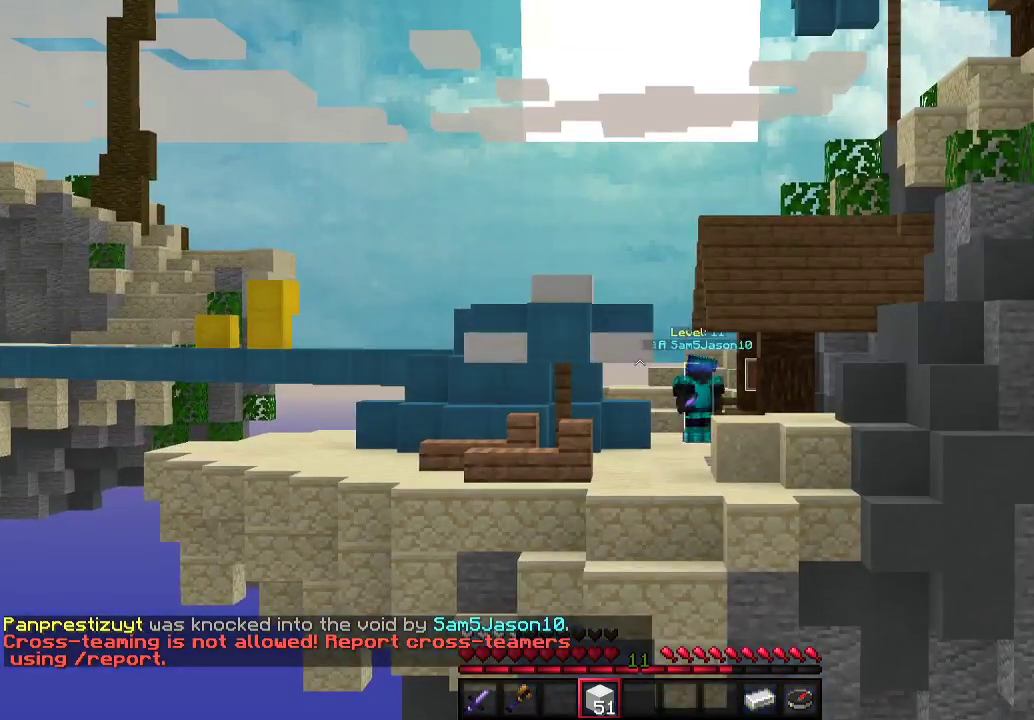
{"keys": [], "mouse": [], "events": []}
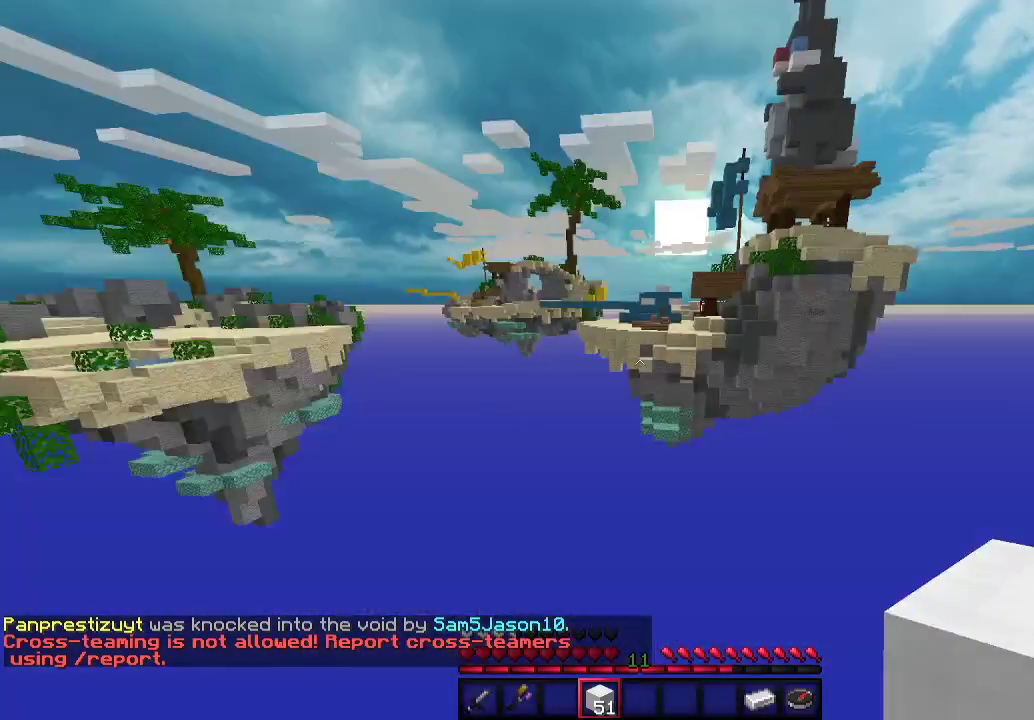
{"keys": ["d", "w"], "mouse": [], "events": [[400, "w", "down"], [433, "d", "down"]]}
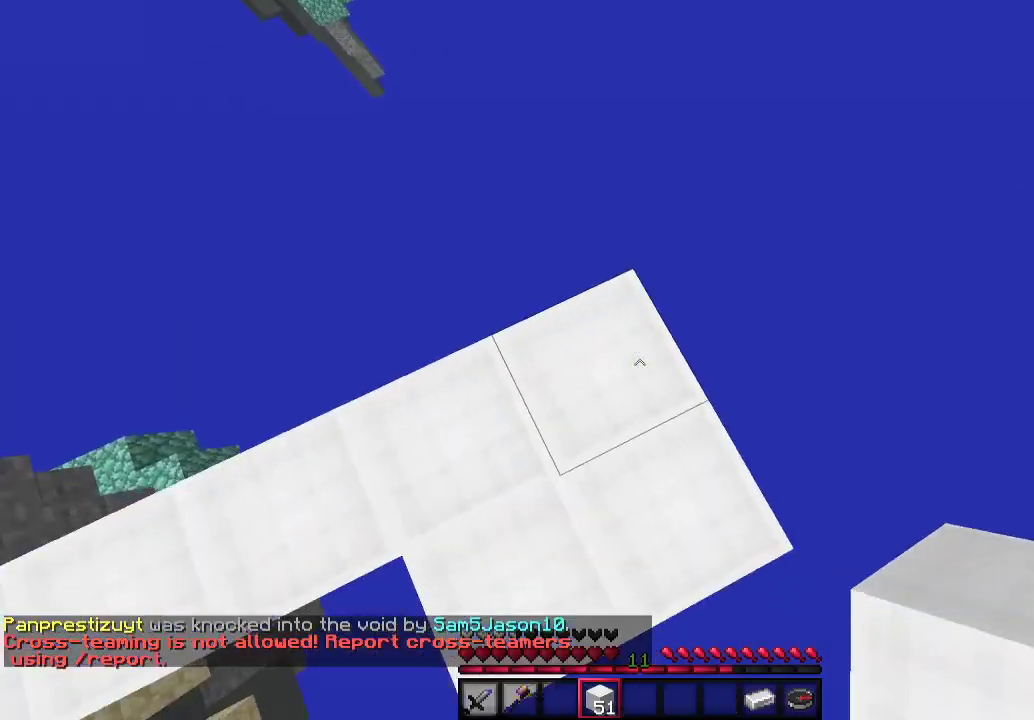
{"keys": [], "mouse": [], "events": [[333, "w", "up"], [433, "d", "up"]]}
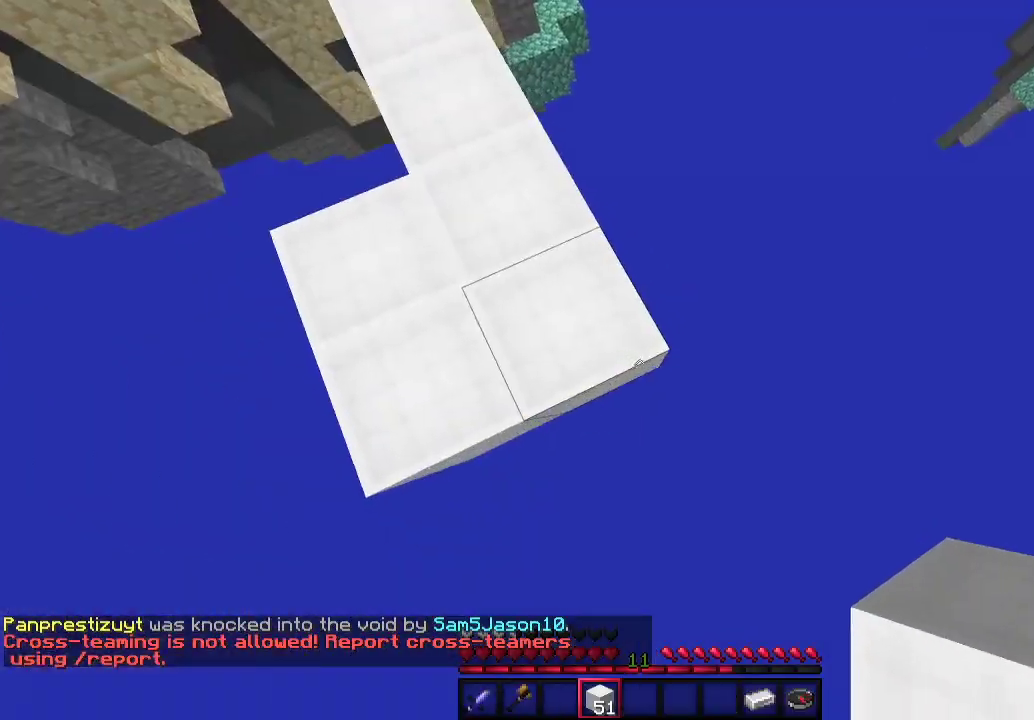
{"keys": ["a", "d", "s"], "mouse": ["right"], "events": [[67, "s", "down"], [100, "mouse_right", "down"], [167, "d", "down"], [300, "a", "down"]]}
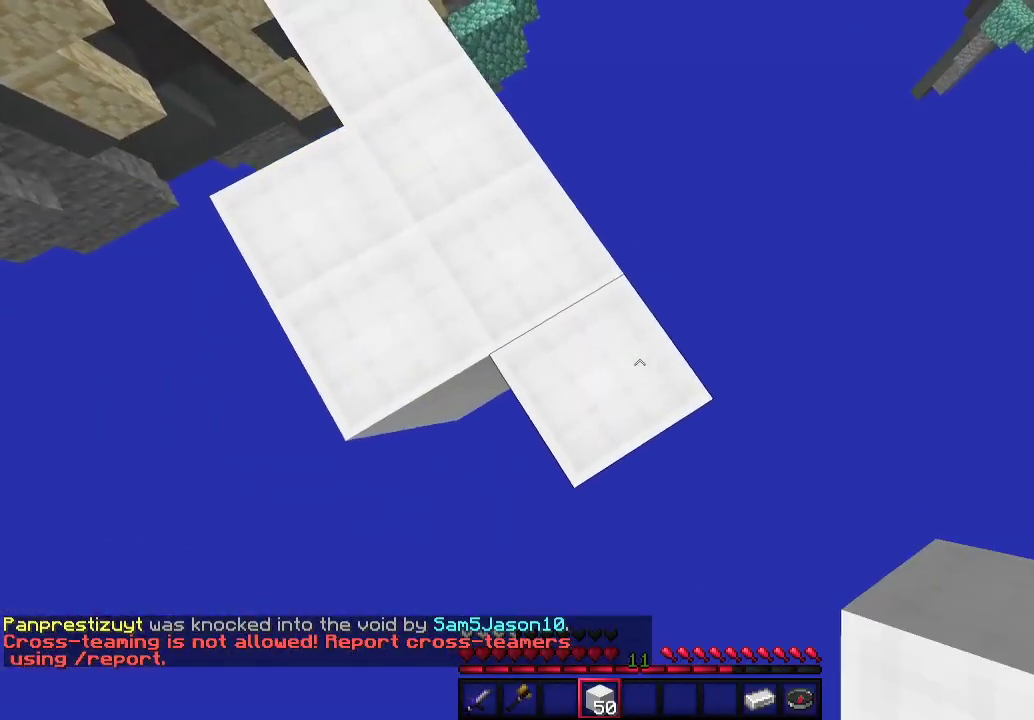
{"keys": ["d", "s"], "mouse": ["right"], "events": [[33, "a", "up"]]}
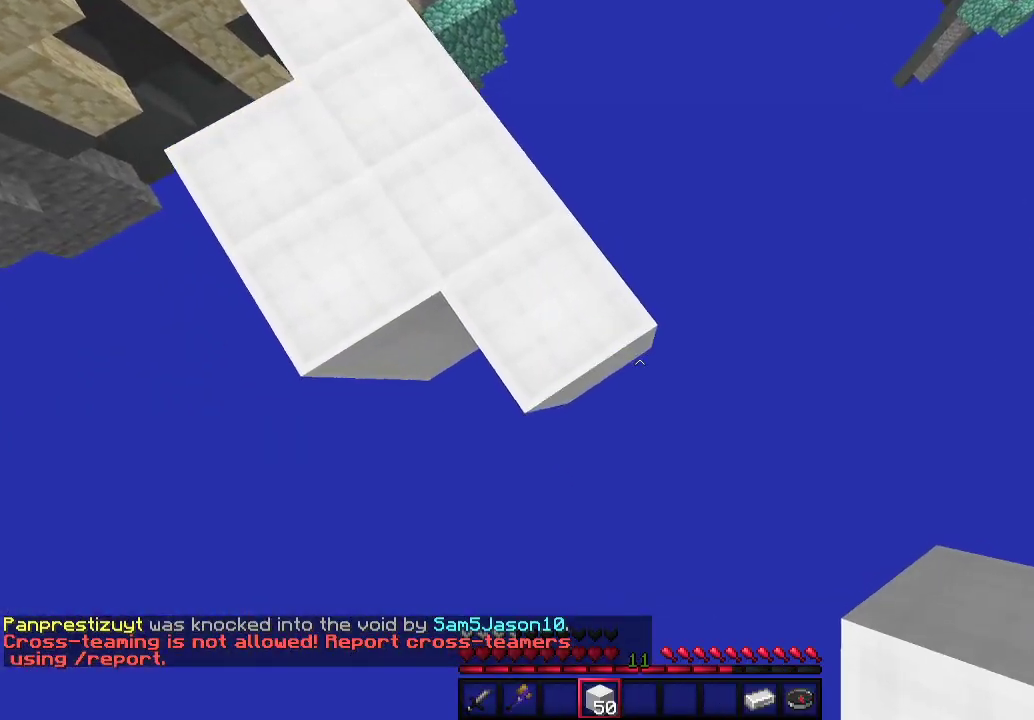
{"keys": ["s"], "mouse": ["right"], "events": [[33, "a", "down"], [233, "a", "up"], [467, "d", "up"]]}
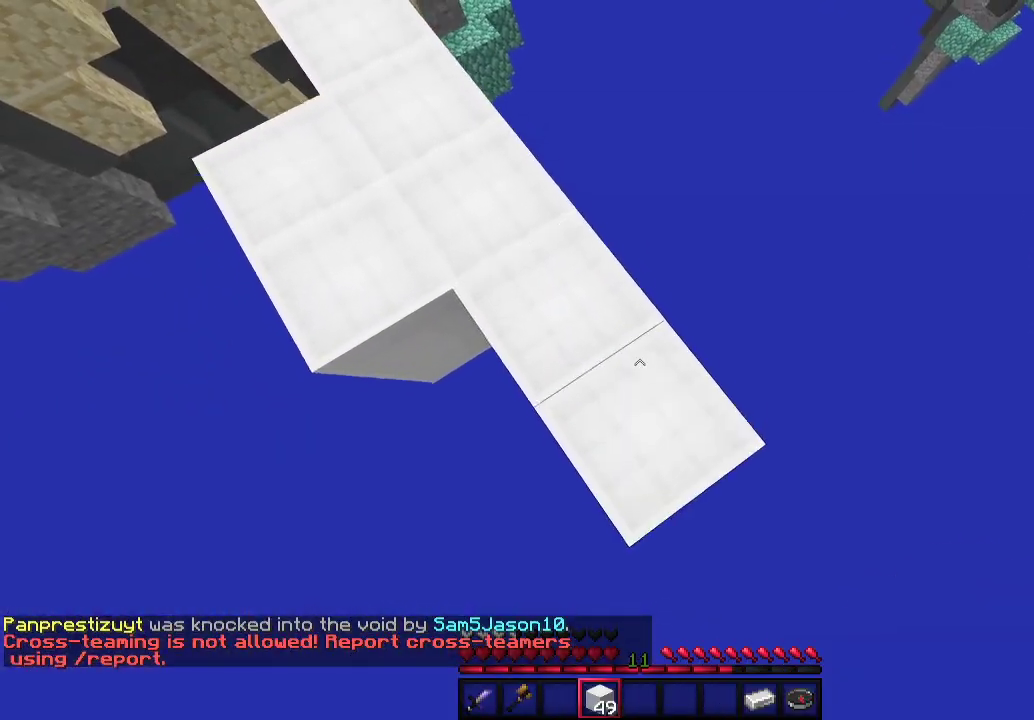
{"keys": ["s"], "mouse": ["right"], "events": [[33, "a", "down"], [67, "a", "up"], [67, "d", "down"], [467, "d", "up"]]}
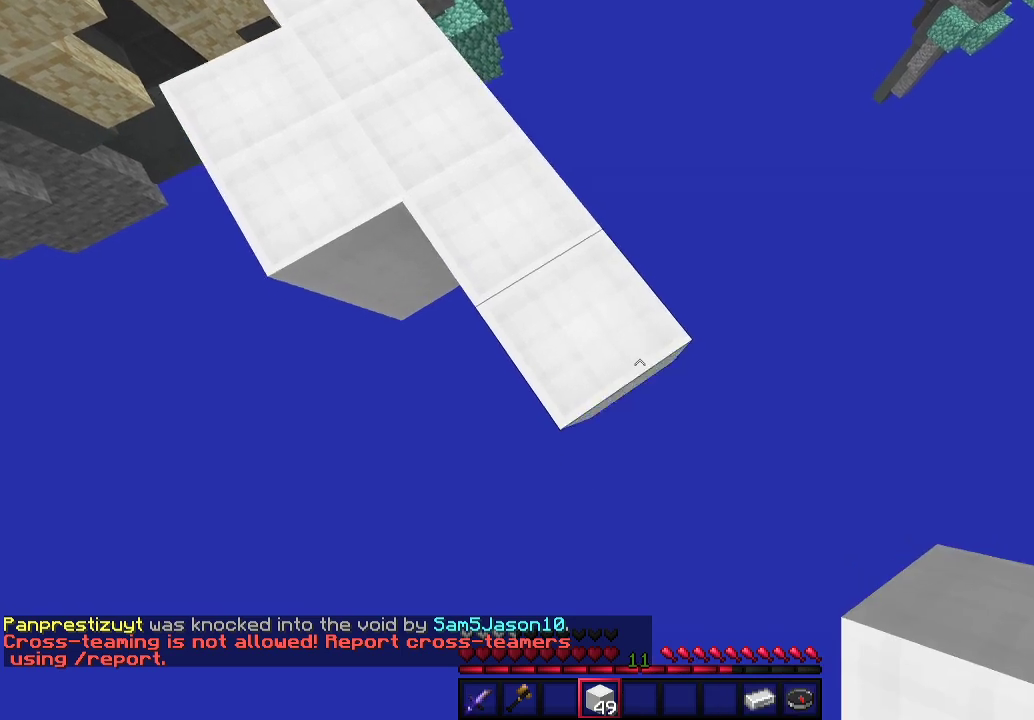
{"keys": ["d", "s"], "mouse": ["right"], "events": [[33, "a", "down"], [200, "a", "up"], [333, "d", "down"]]}
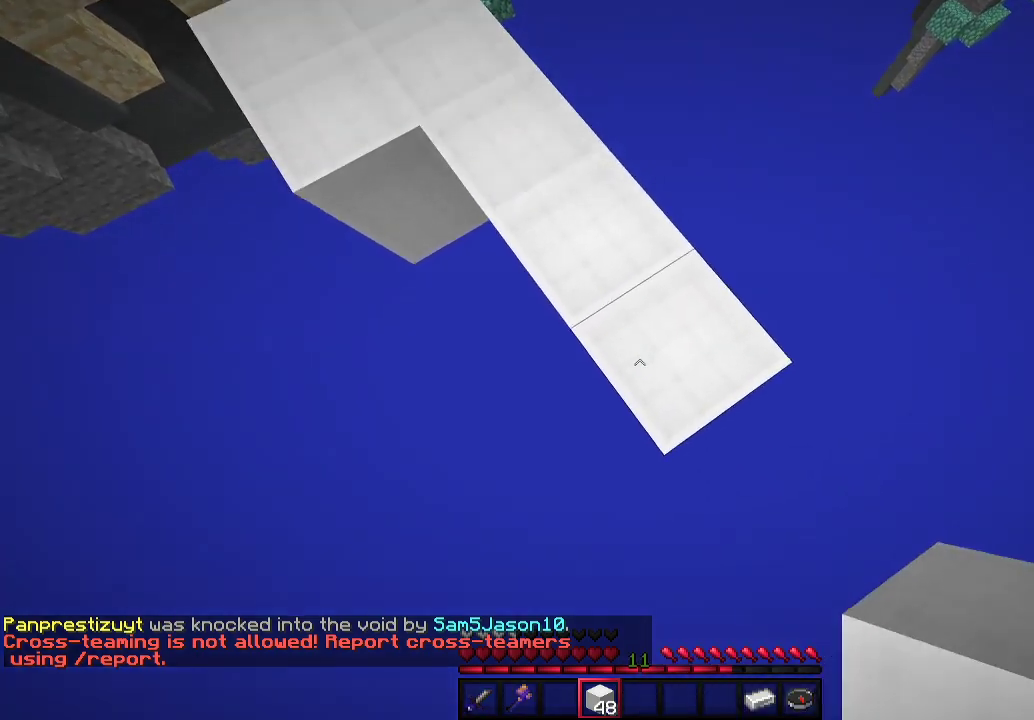
{"keys": [], "mouse": ["right"], "events": [[367, "mouse_right", "up"], [400, "s", "up"], [433, "d", "up"], [500, "mouse_right", "down"]]}
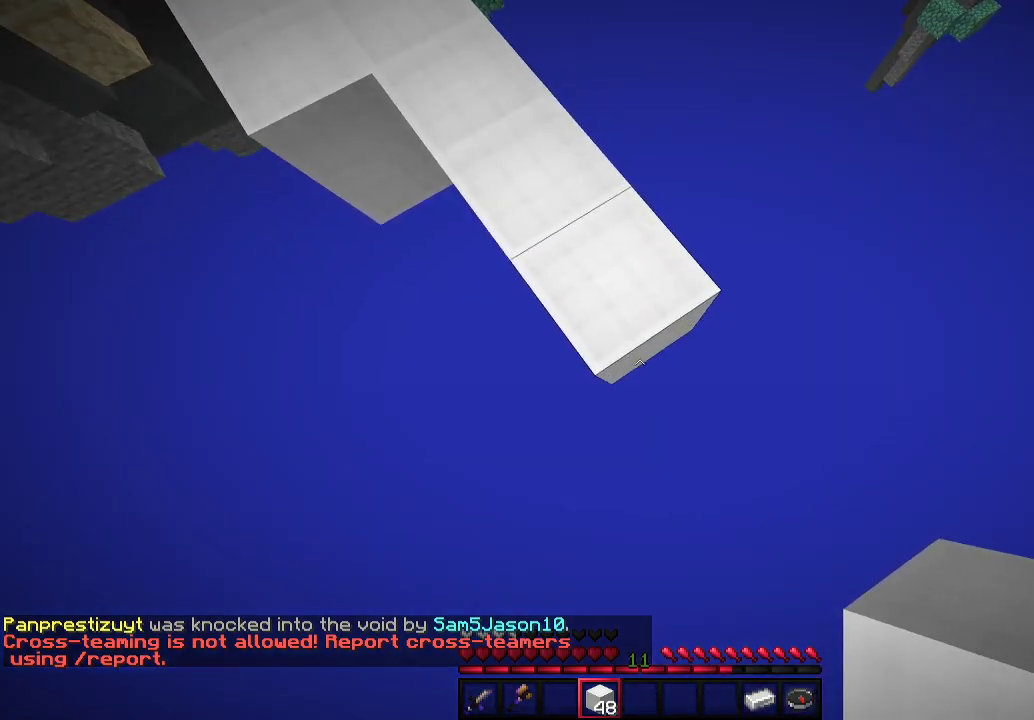
{"keys": ["d", "s"], "mouse": [], "events": [[33, "d", "down"], [67, "s", "down"], [100, "mouse_right", "up"], [200, "mouse_right", "down"], [467, "mouse_right", "up"]]}